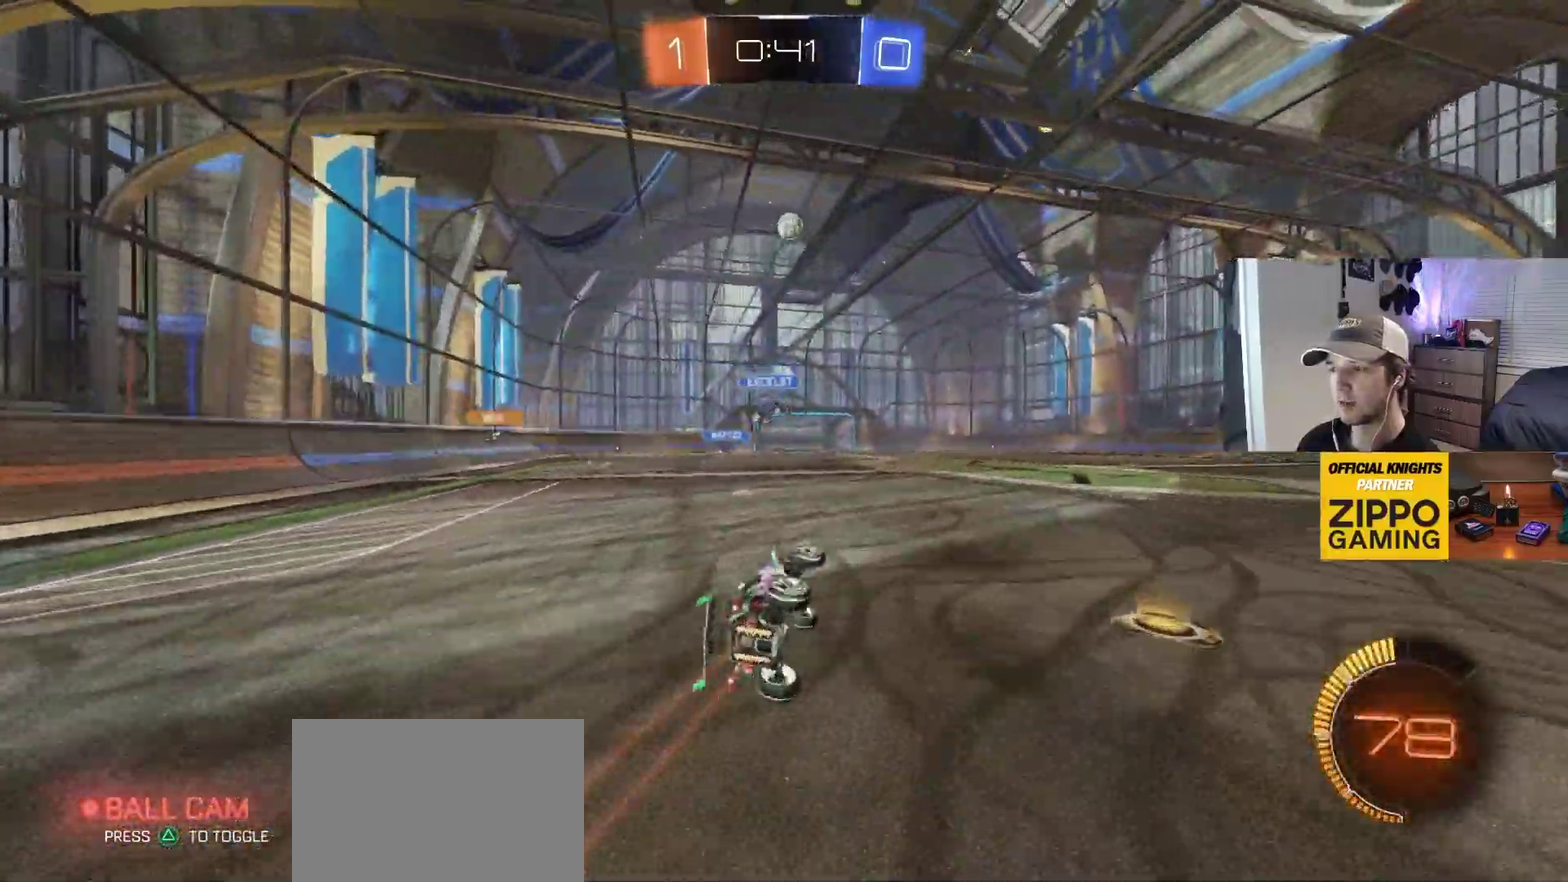
Gameplay with a controller (PlayStation layout); each line is a JSON object with the inputs held at the frame after it. "events" lists button and stick changes between this image and that frame as [ms after this image, input, new state], when the widget could be followed in between. This overlay highlights the sticks when they move; stick clicks (L3 R3) are not distinguishable. Not read: TRIANGLE.
{"buttons": ["CIRCLE", "R2"], "left_stick": "right", "right_stick": "center"}
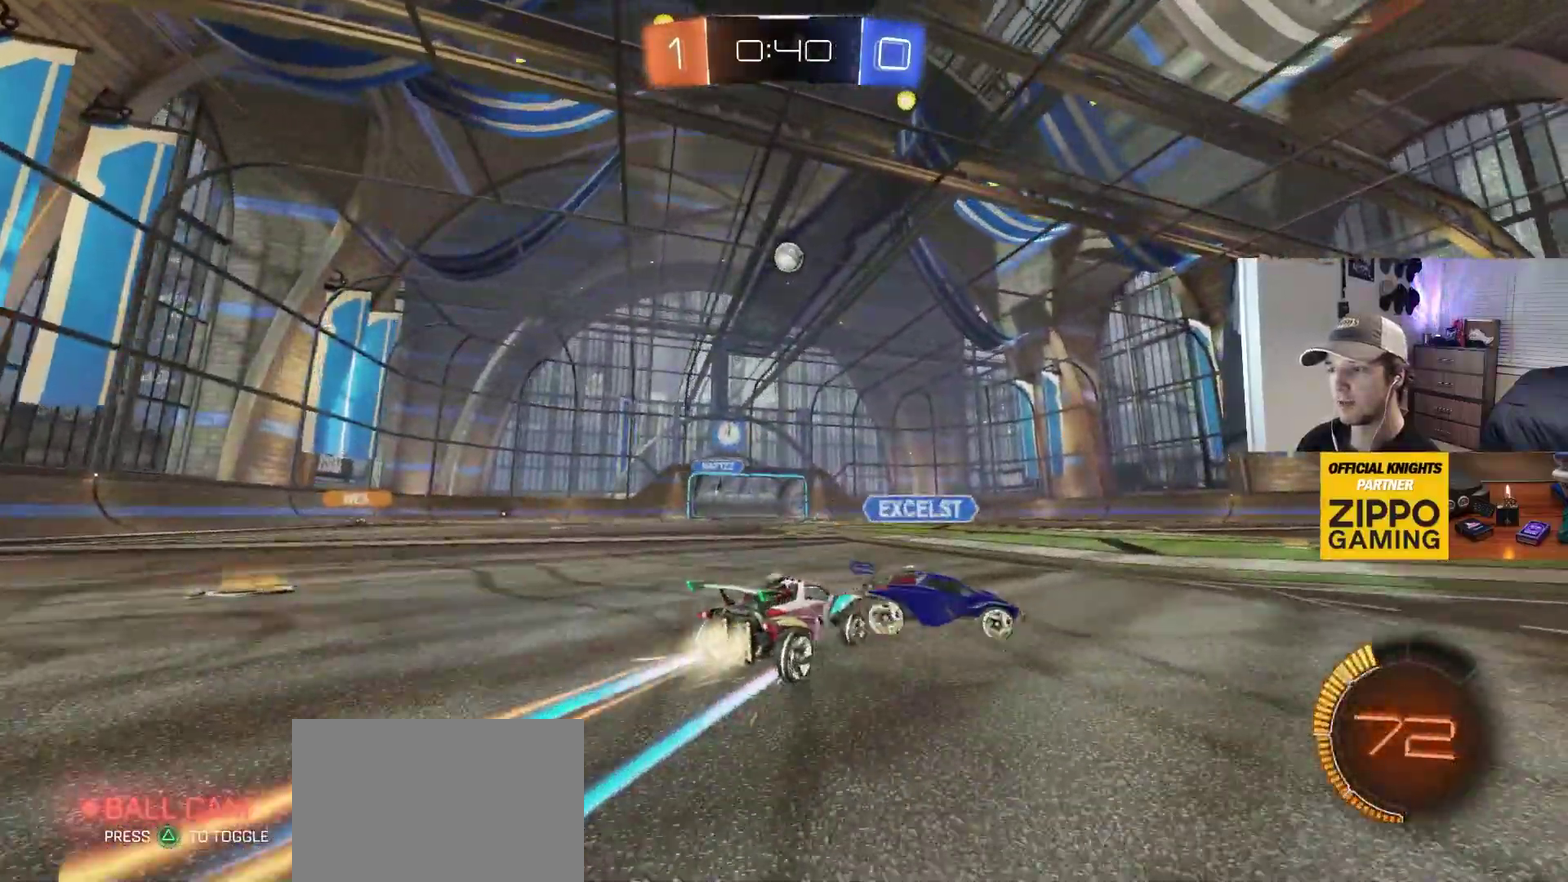
{"buttons": ["CIRCLE", "R2"], "left_stick": "center", "right_stick": "center", "events": [[250, "CIRCLE", "up"], [300, "left_stick", "center"], [350, "left_stick", "down-left"], [400, "left_stick", "center"], [417, "CIRCLE", "down"]]}
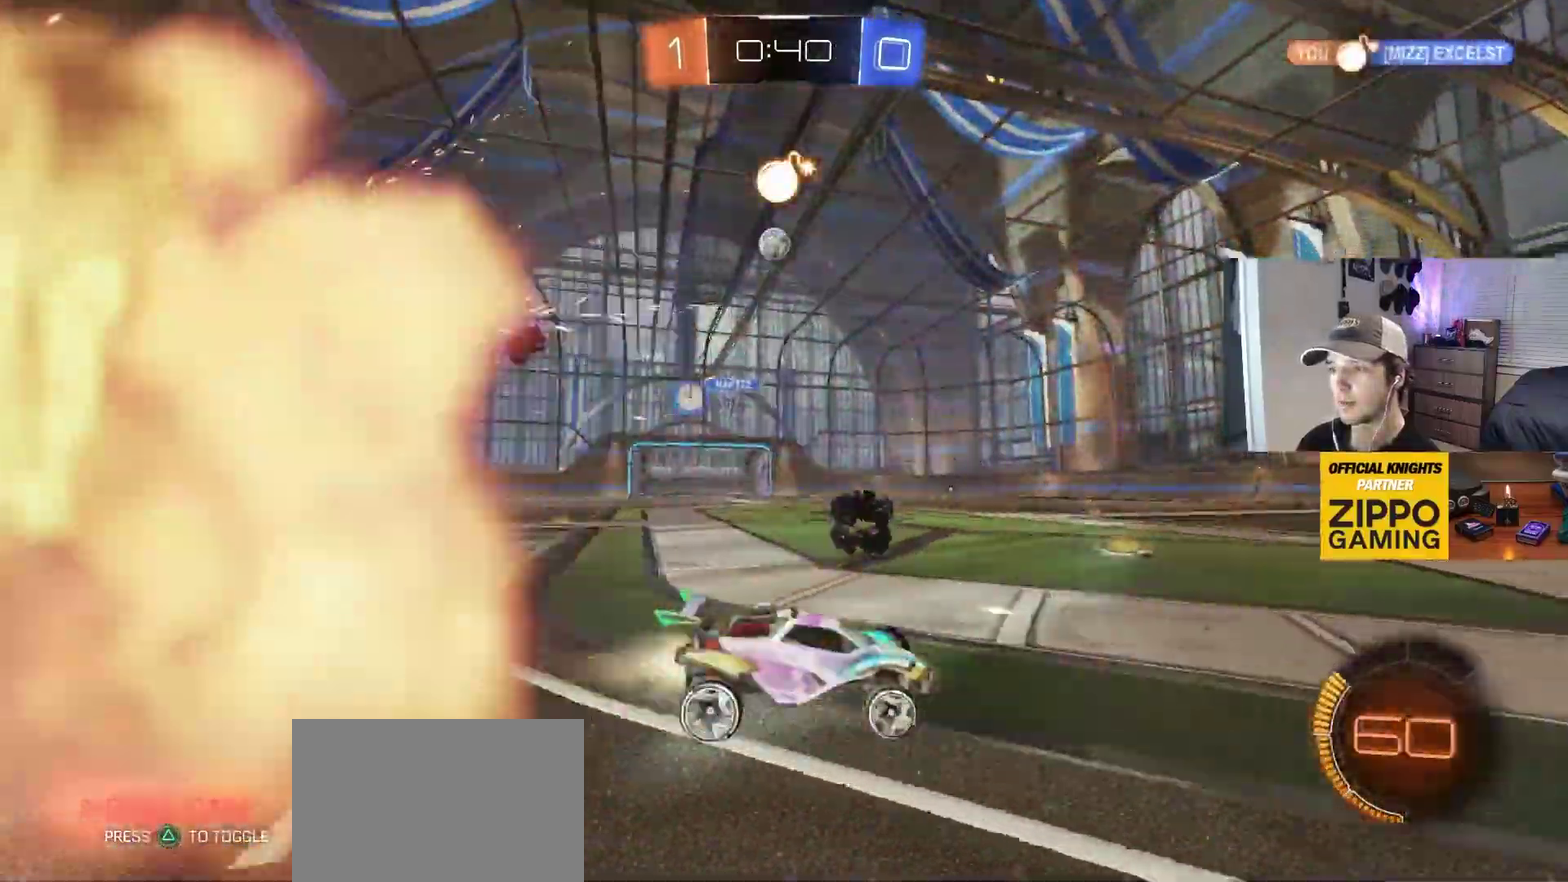
{"buttons": ["R2"], "left_stick": "right", "right_stick": "center", "events": [[117, "left_stick", "right"], [233, "left_stick", "center"], [383, "CIRCLE", "up"], [383, "left_stick", "right"]]}
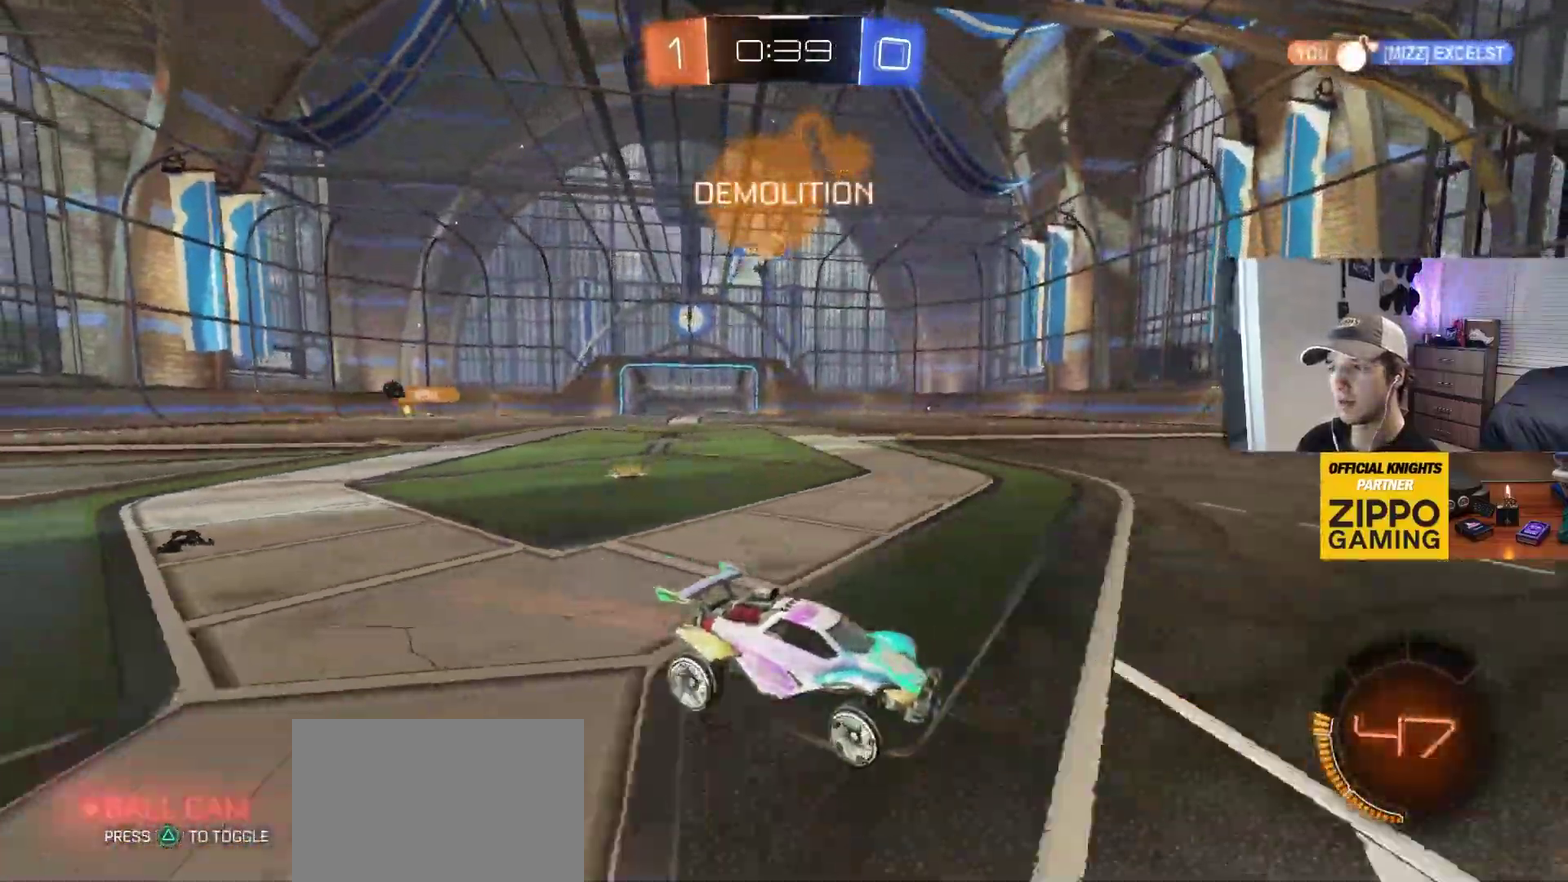
{"buttons": ["R2"], "left_stick": "center", "right_stick": "center", "events": [[50, "left_stick", "center"], [233, "left_stick", "right"], [283, "CIRCLE", "down"], [300, "left_stick", "center"], [367, "CIRCLE", "up"]]}
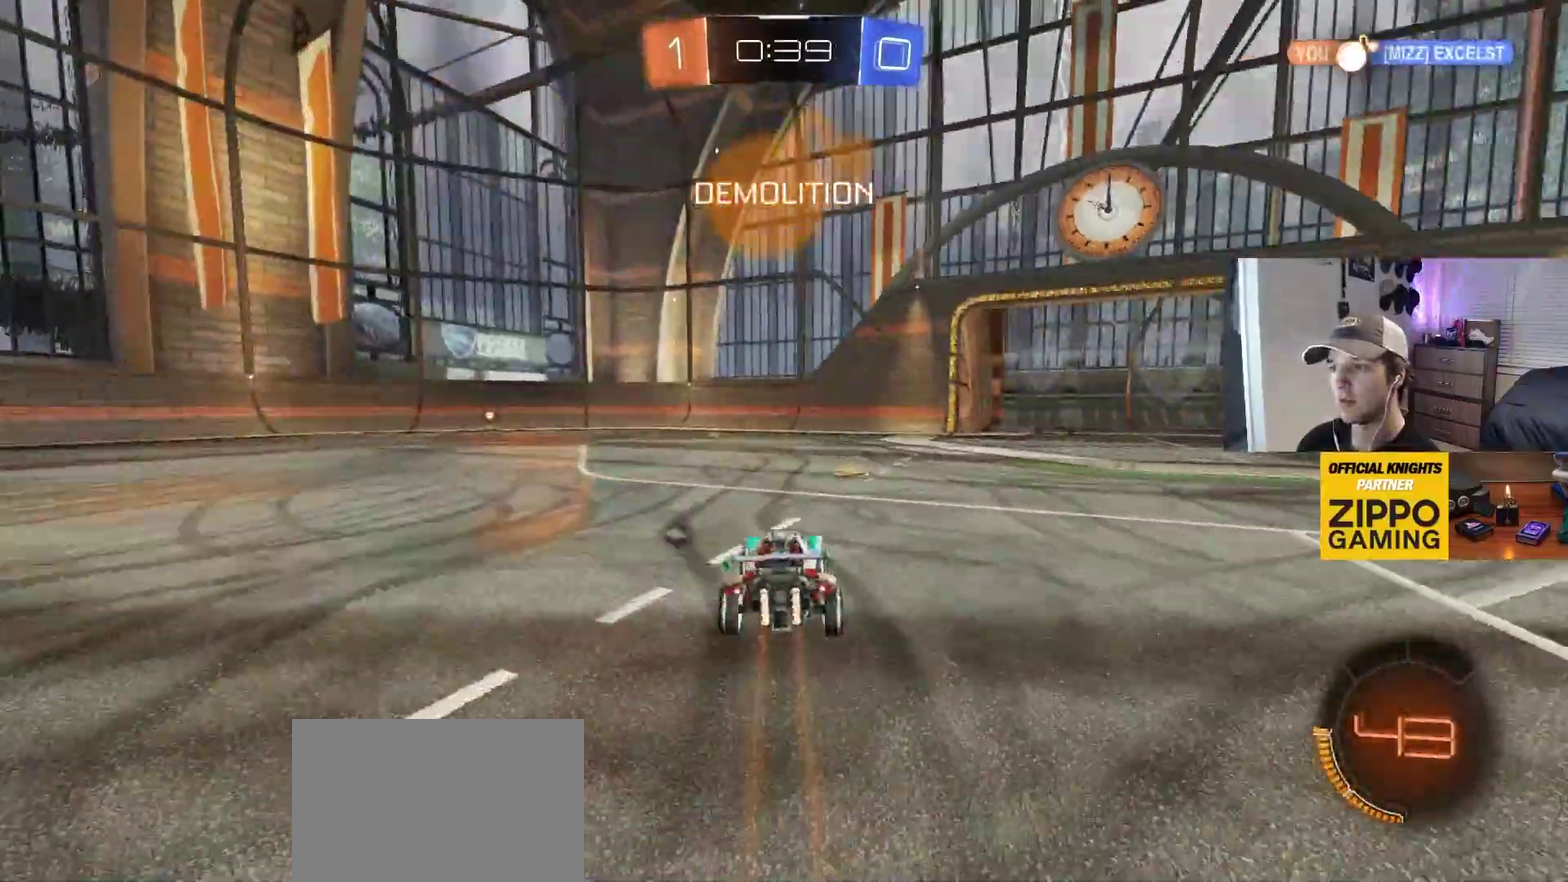
{"buttons": ["CIRCLE", "R2"], "left_stick": "center", "right_stick": "center", "events": [[150, "left_stick", "left"], [283, "left_stick", "center"], [383, "CIRCLE", "down"]]}
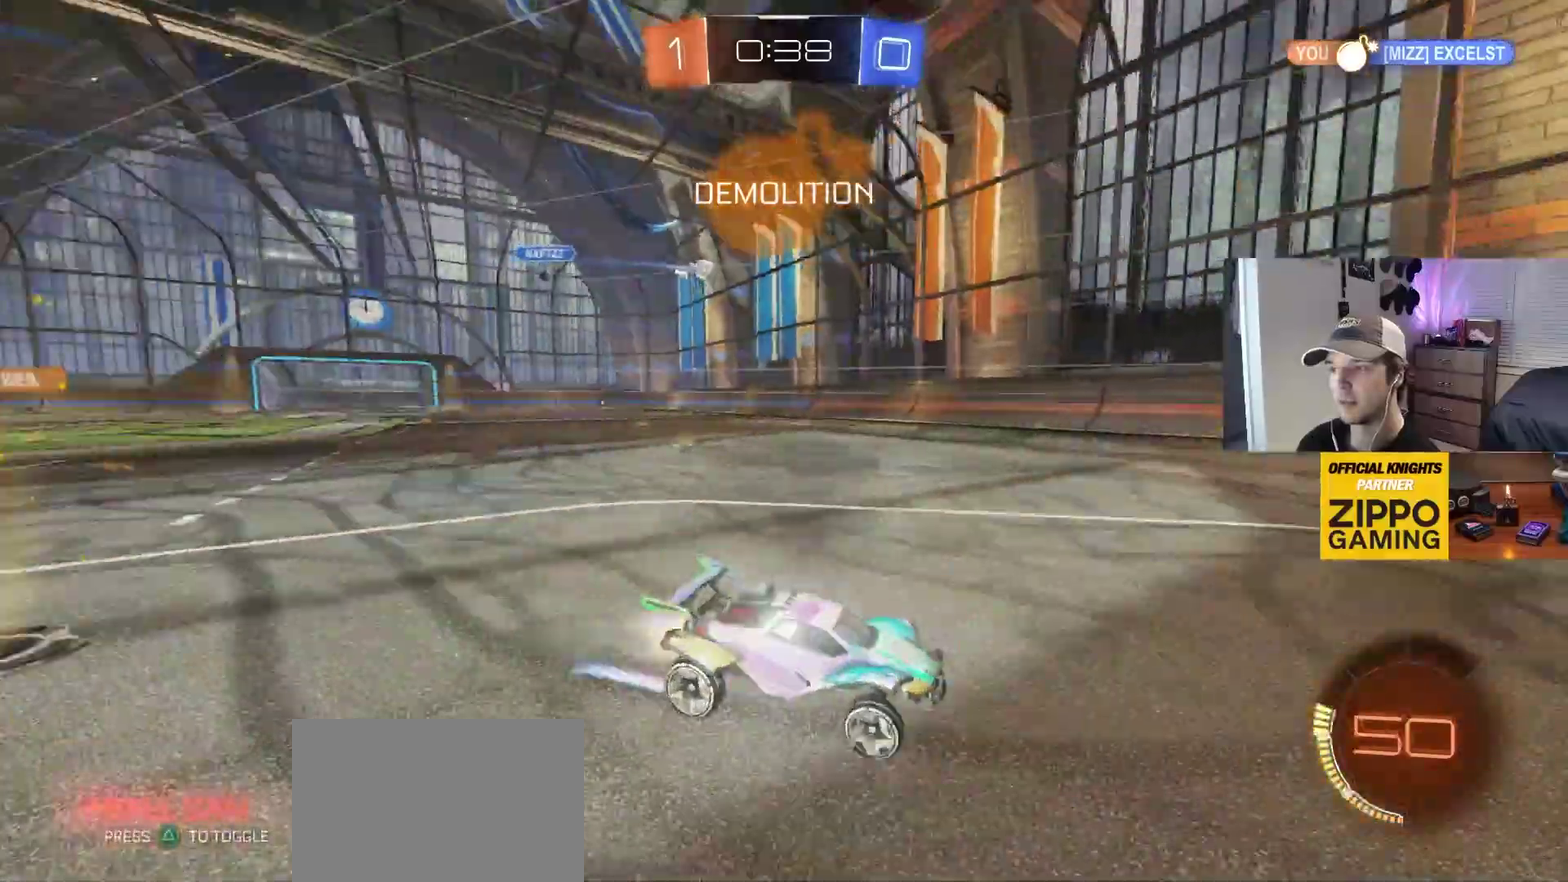
{"buttons": ["L1", "R2"], "left_stick": "left", "right_stick": "center", "events": [[33, "CIRCLE", "up"], [83, "left_stick", "left"], [500, "L1", "down"]]}
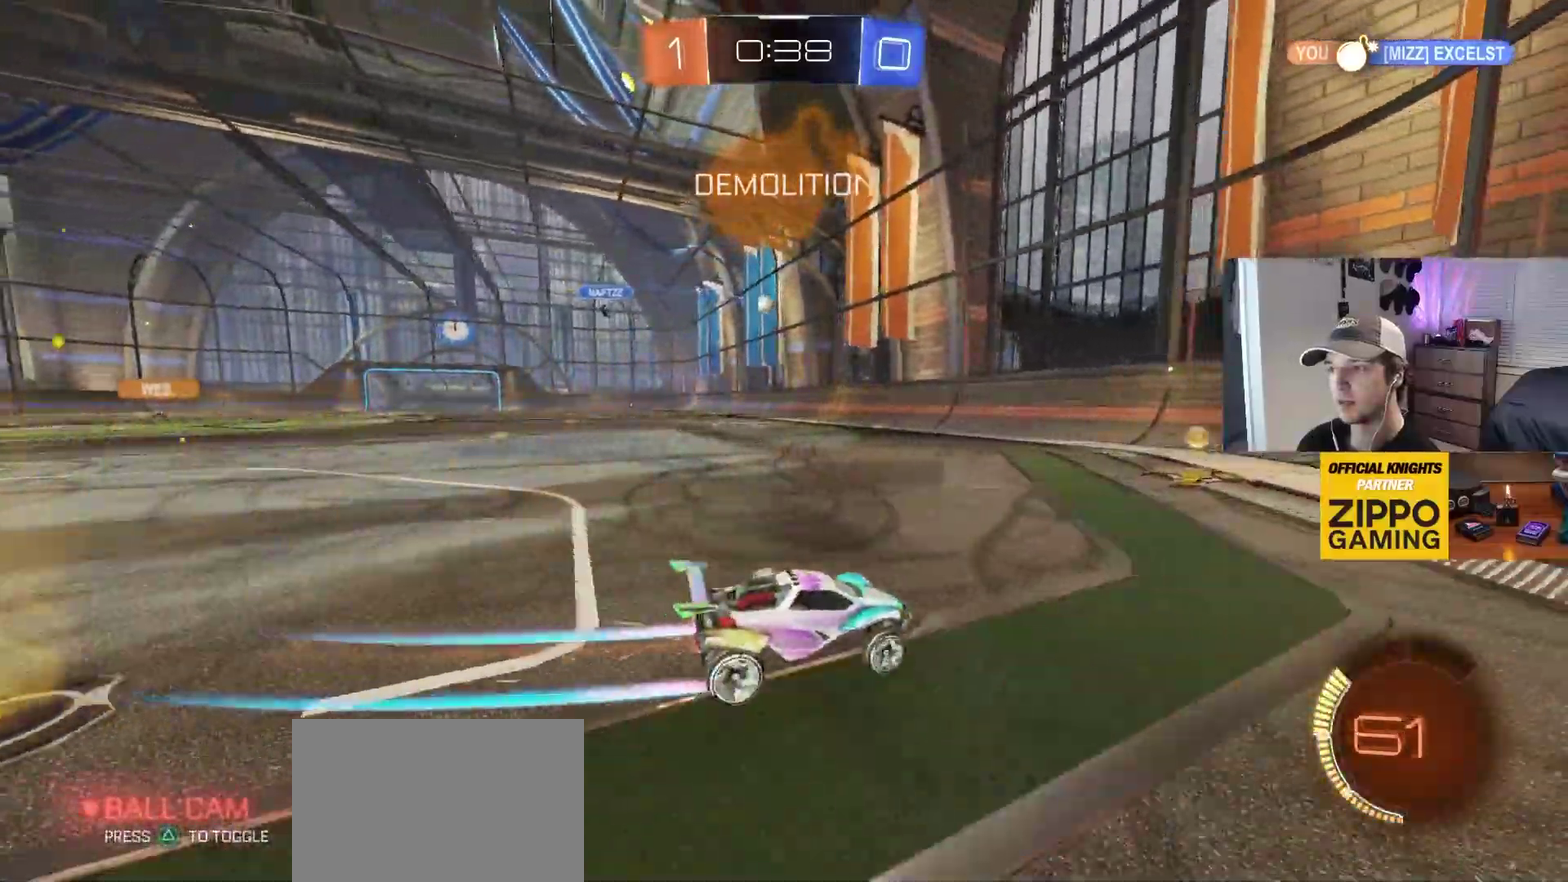
{"buttons": ["R2"], "left_stick": "left", "right_stick": "center", "events": [[217, "L1", "up"]]}
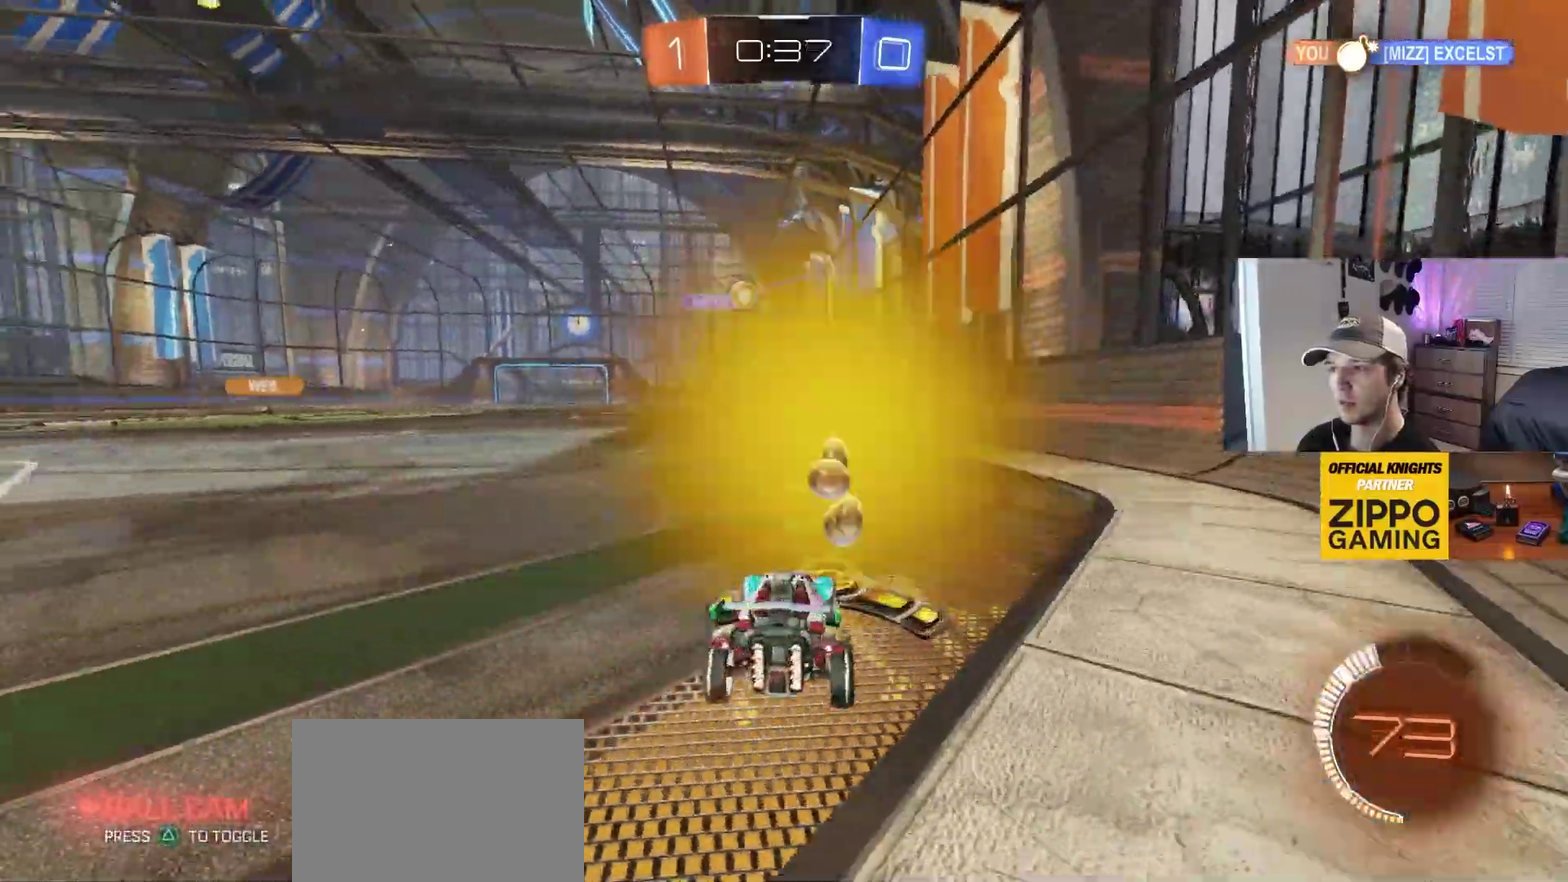
{"buttons": ["CIRCLE", "R2"], "left_stick": "center", "right_stick": "center", "events": [[367, "CIRCLE", "down"], [467, "left_stick", "center"]]}
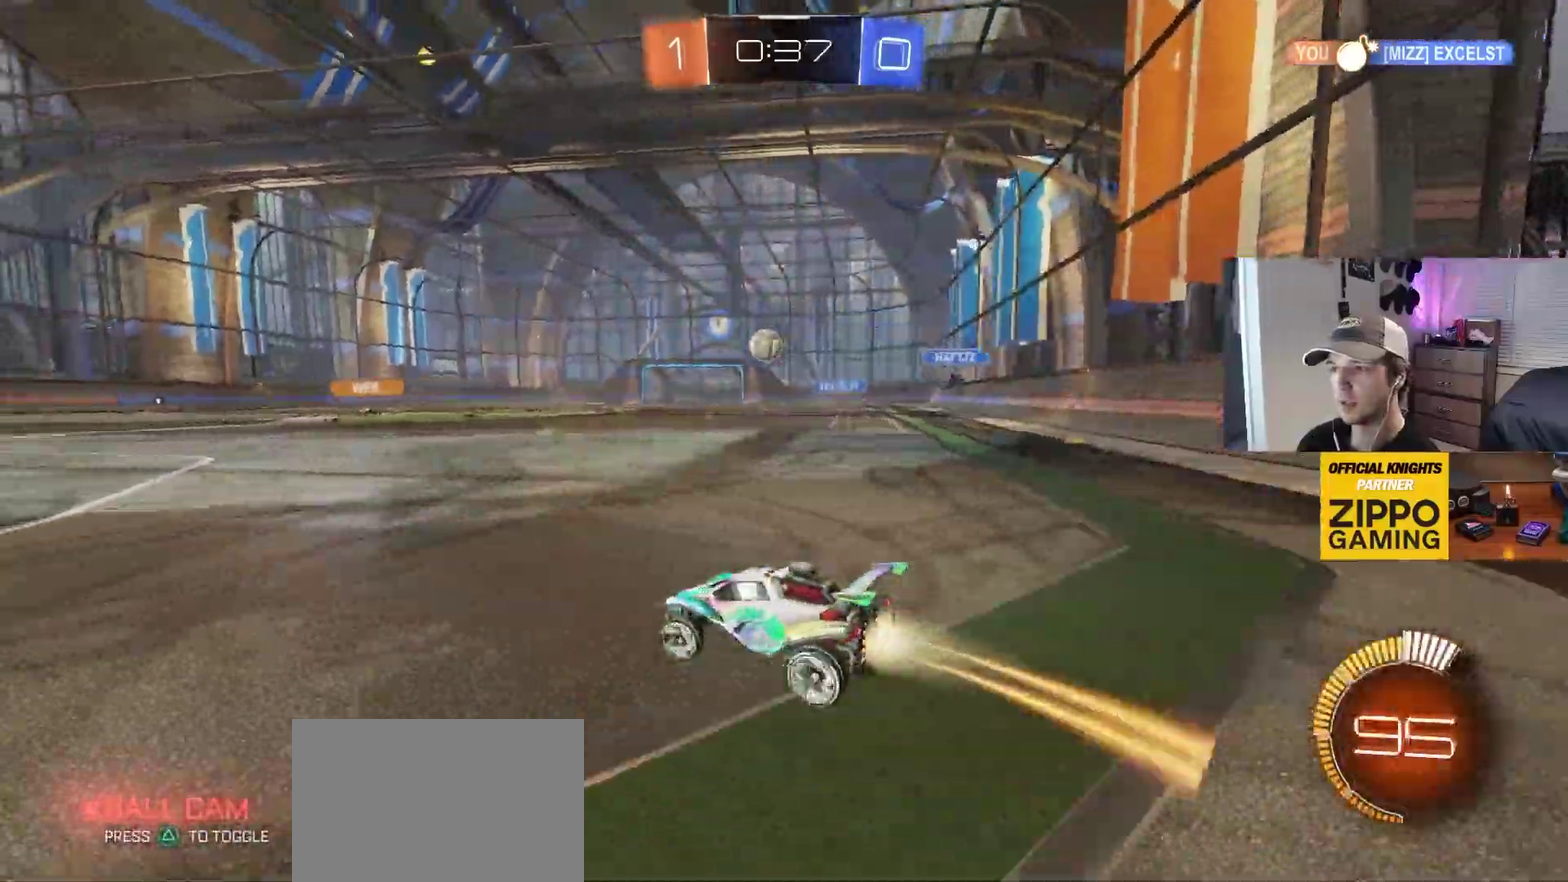
{"buttons": ["R2"], "left_stick": "down-left", "right_stick": "center", "events": [[83, "left_stick", "left"], [267, "CIRCLE", "up"], [467, "left_stick", "down-left"]]}
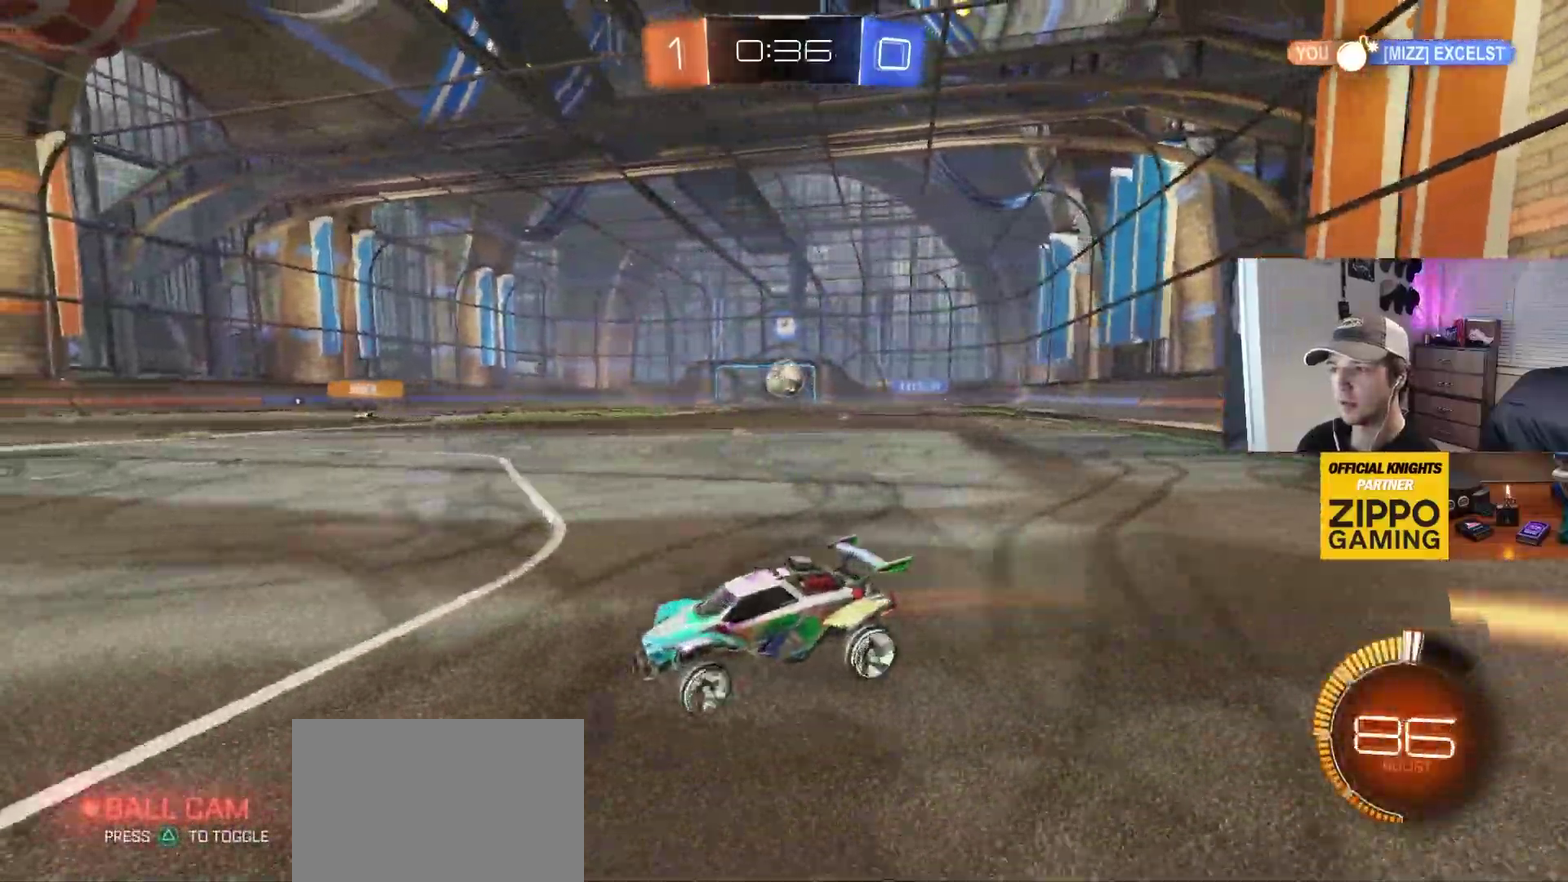
{"buttons": ["CIRCLE", "R2"], "left_stick": "right", "right_stick": "center", "events": [[17, "left_stick", "center"], [167, "left_stick", "right"], [483, "CIRCLE", "down"]]}
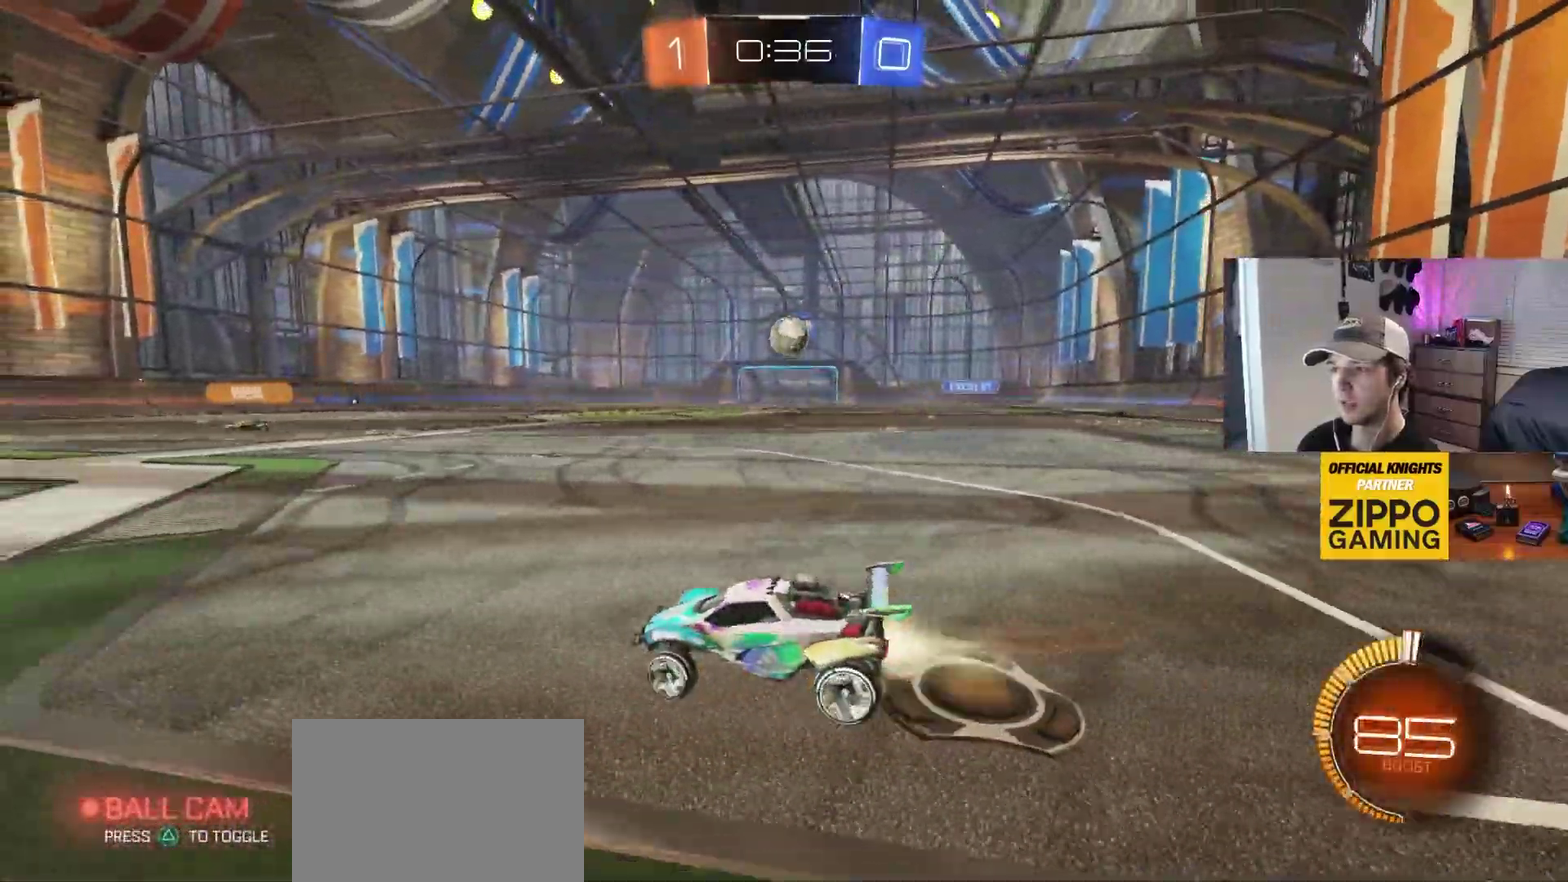
{"buttons": ["CIRCLE", "R2"], "left_stick": "center", "right_stick": "center", "events": [[367, "left_stick", "center"]]}